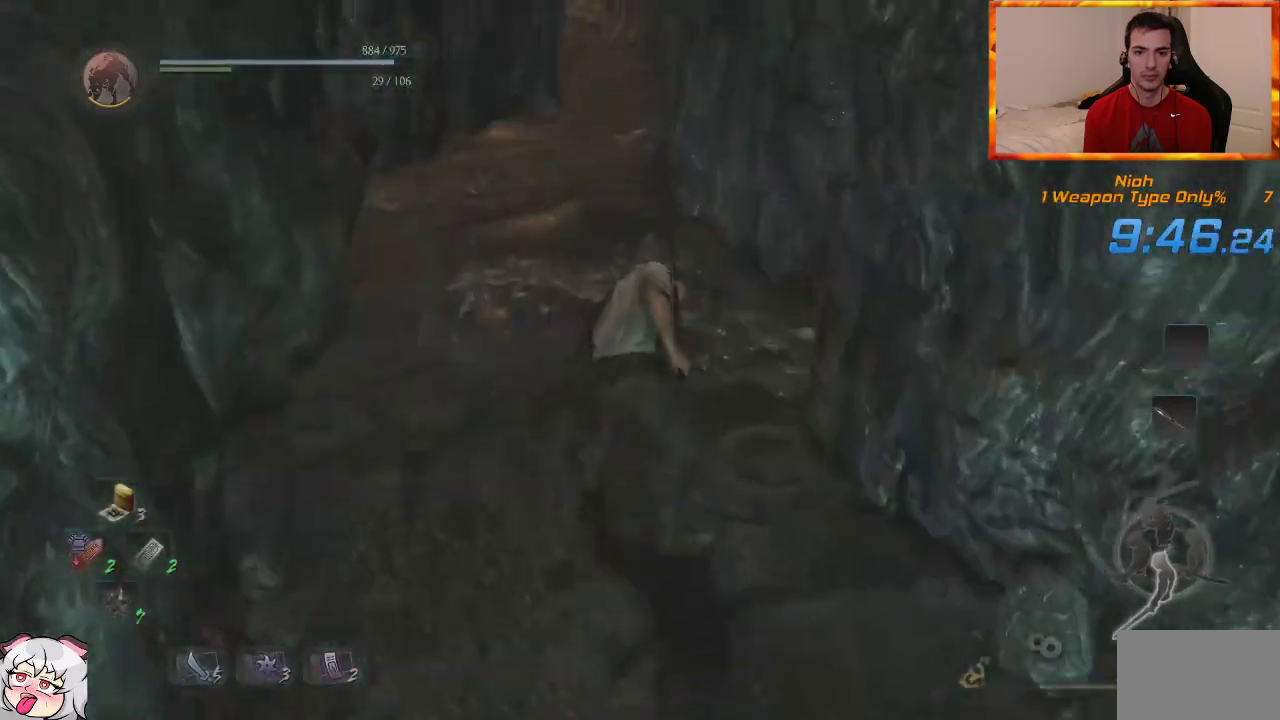
Gameplay with a controller (PlayStation layout); each line is a JSON object with the inputs held at the frame after it (dt_ms = milliseconds from this image to that frame). "events" lists button and stick changes between this image and that frame as [ms after this image, input, new state], when the widget could be followed in between.
{"dt_ms": 500, "buttons": [], "left_stick": "up", "right_stick": "center", "events": [[33, "CROSS", "down"], [117, "CROSS", "up"], [183, "CROSS", "down"], [283, "CROSS", "up"], [367, "CROSS", "down"], [467, "CROSS", "up"]]}
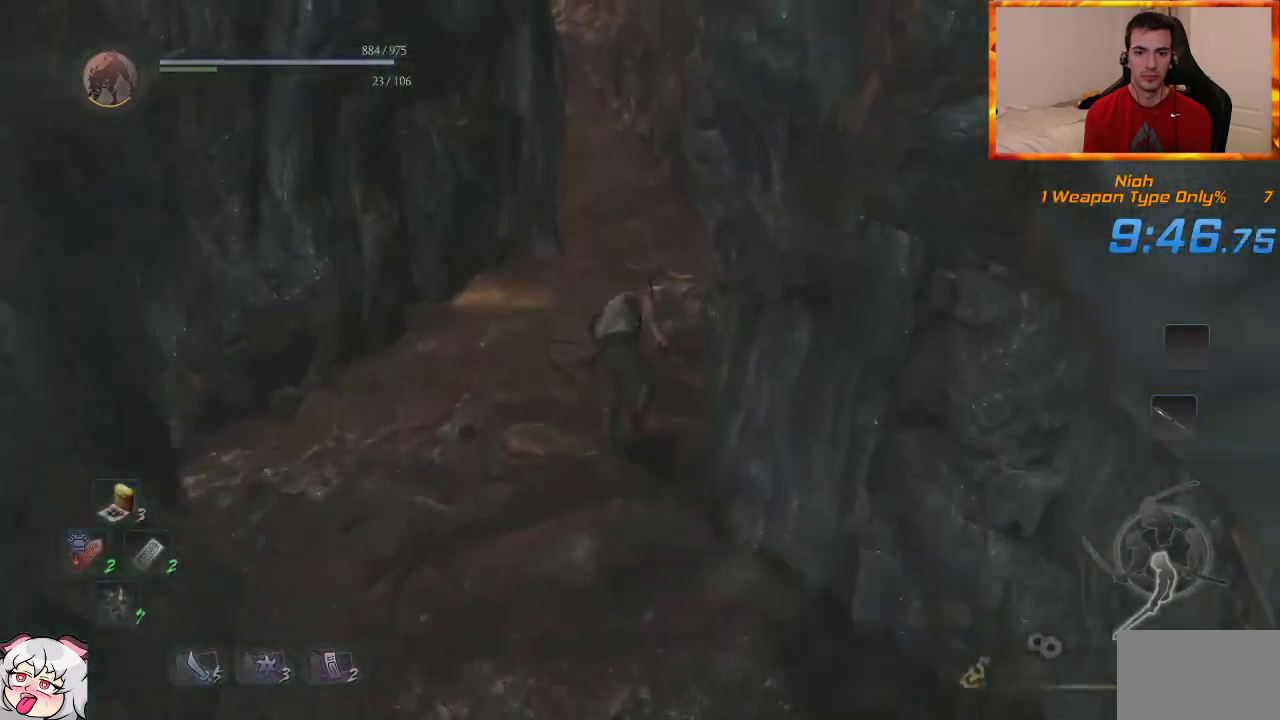
{"dt_ms": 500, "buttons": ["CROSS"], "left_stick": "up", "right_stick": "center", "events": [[33, "CROSS", "down"], [50, "right_stick", "left"], [117, "CROSS", "up"], [167, "right_stick", "center"], [200, "CROSS", "down"]]}
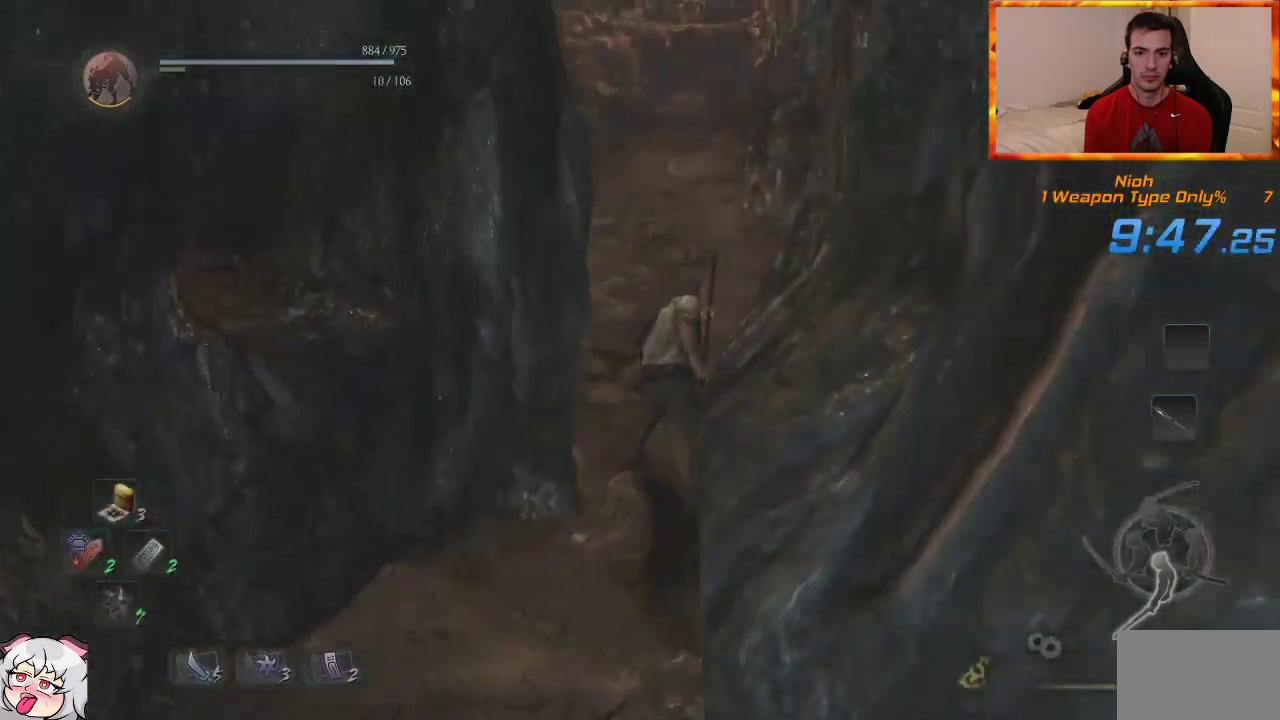
{"dt_ms": 500, "buttons": [], "left_stick": "up", "right_stick": "center", "events": [[467, "CROSS", "up"]]}
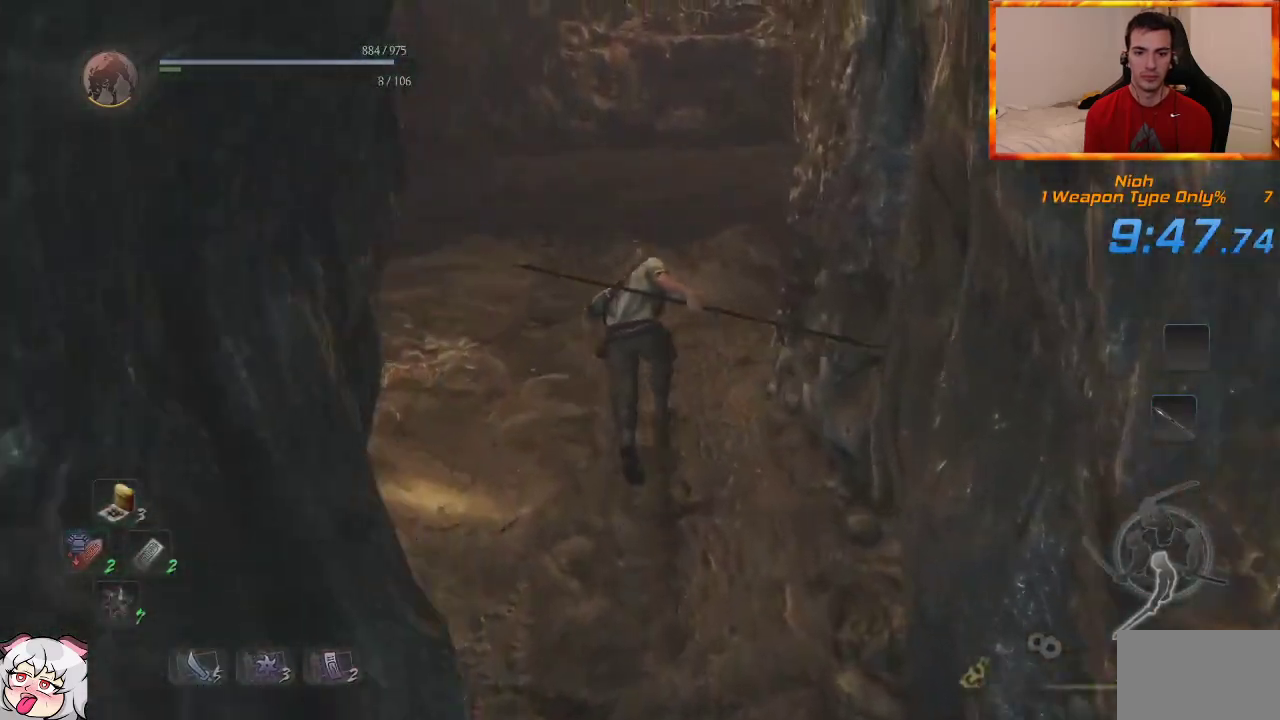
{"dt_ms": 500, "buttons": [], "left_stick": "up", "right_stick": "center", "events": [[383, "DPAD_RIGHT", "down"], [500, "DPAD_RIGHT", "up"]]}
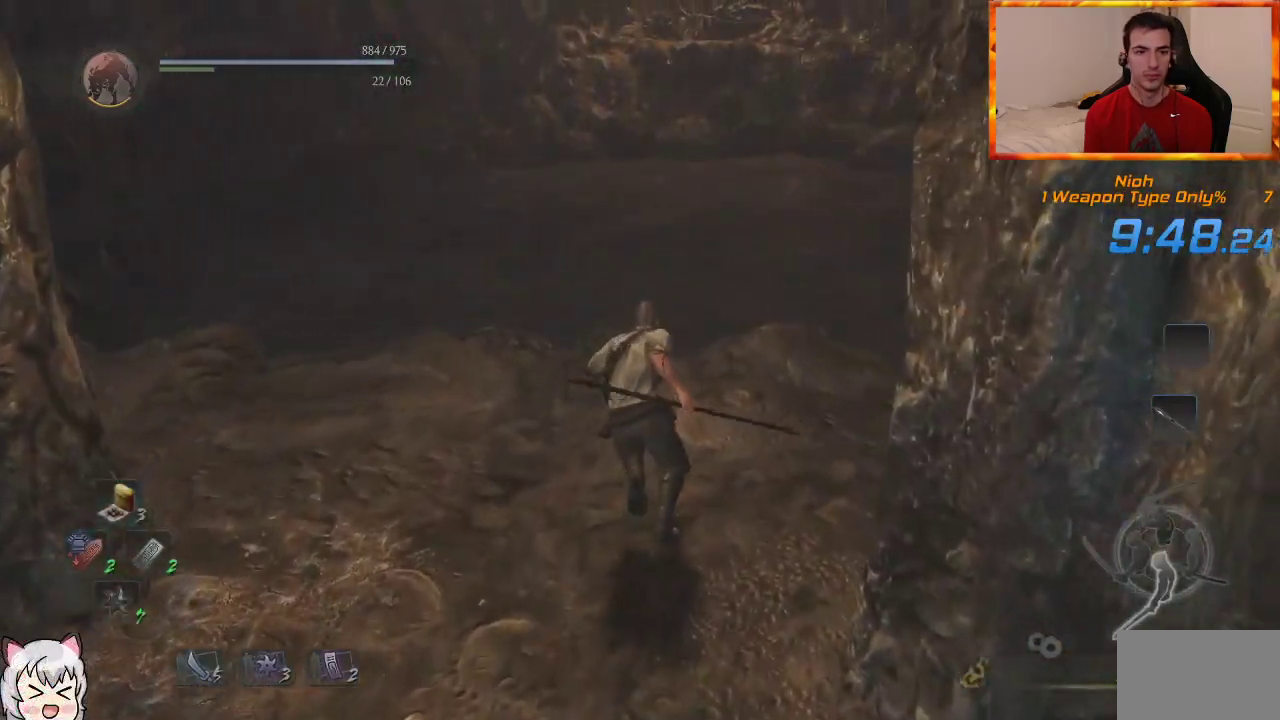
{"dt_ms": 500, "buttons": [], "left_stick": "center", "right_stick": "center", "events": [[150, "left_stick", "center"], [283, "START", "down"], [383, "START", "up"]]}
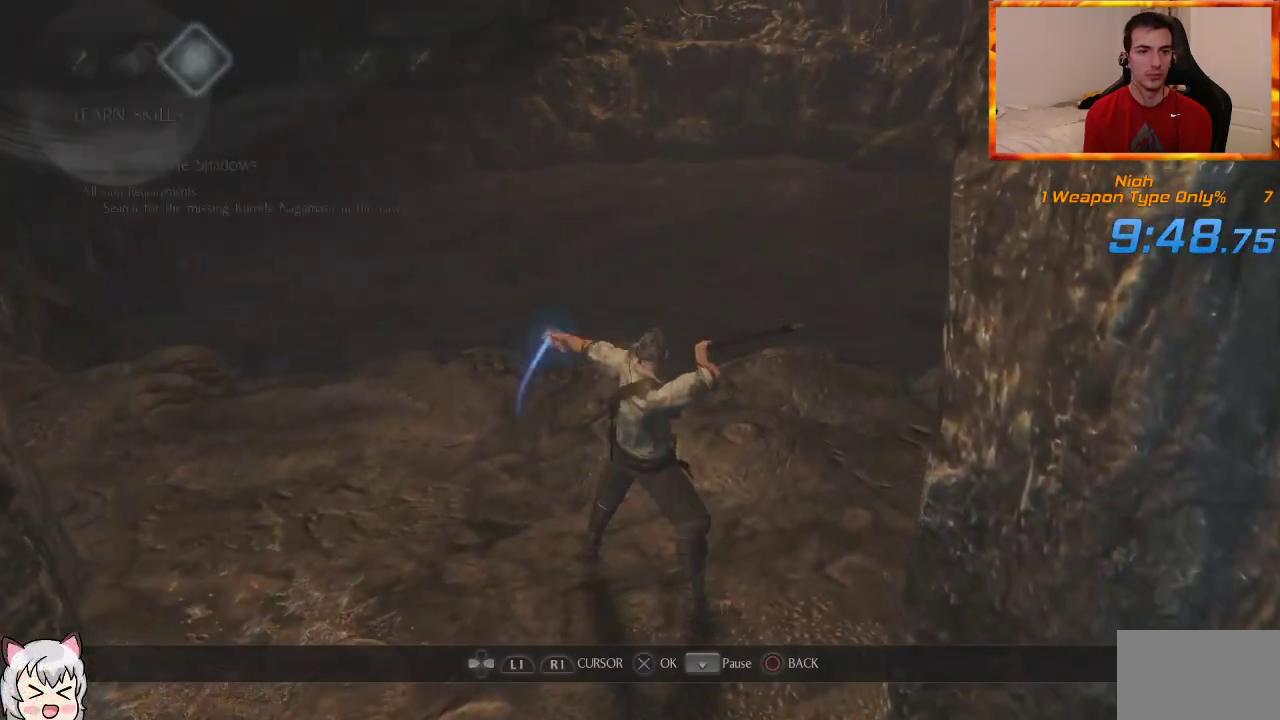
{"dt_ms": 1000, "buttons": ["L1"], "left_stick": "center", "right_stick": "center", "events": [[267, "CROSS", "down"], [533, "CROSS", "up"], [800, "L1", "down"], [917, "L1", "up"], [1000, "L1", "down"]]}
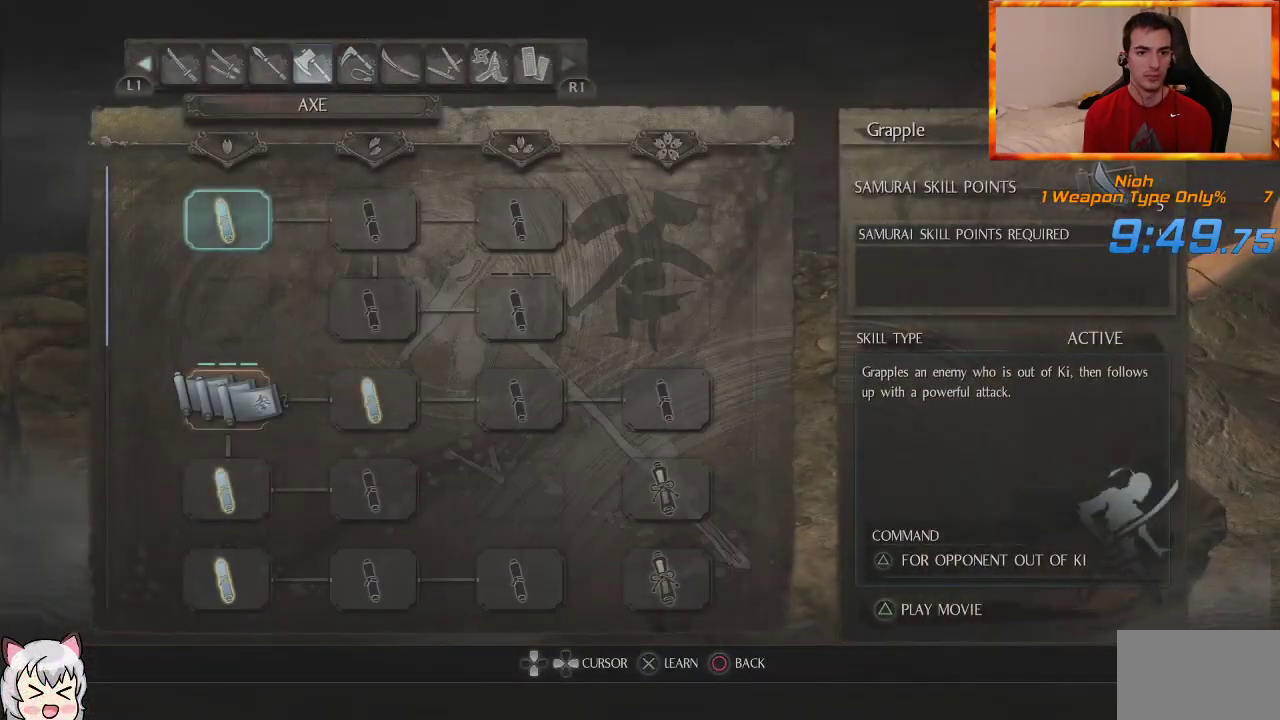
{"dt_ms": 500, "buttons": [], "left_stick": "center", "right_stick": "center", "events": [[117, "L1", "up"]]}
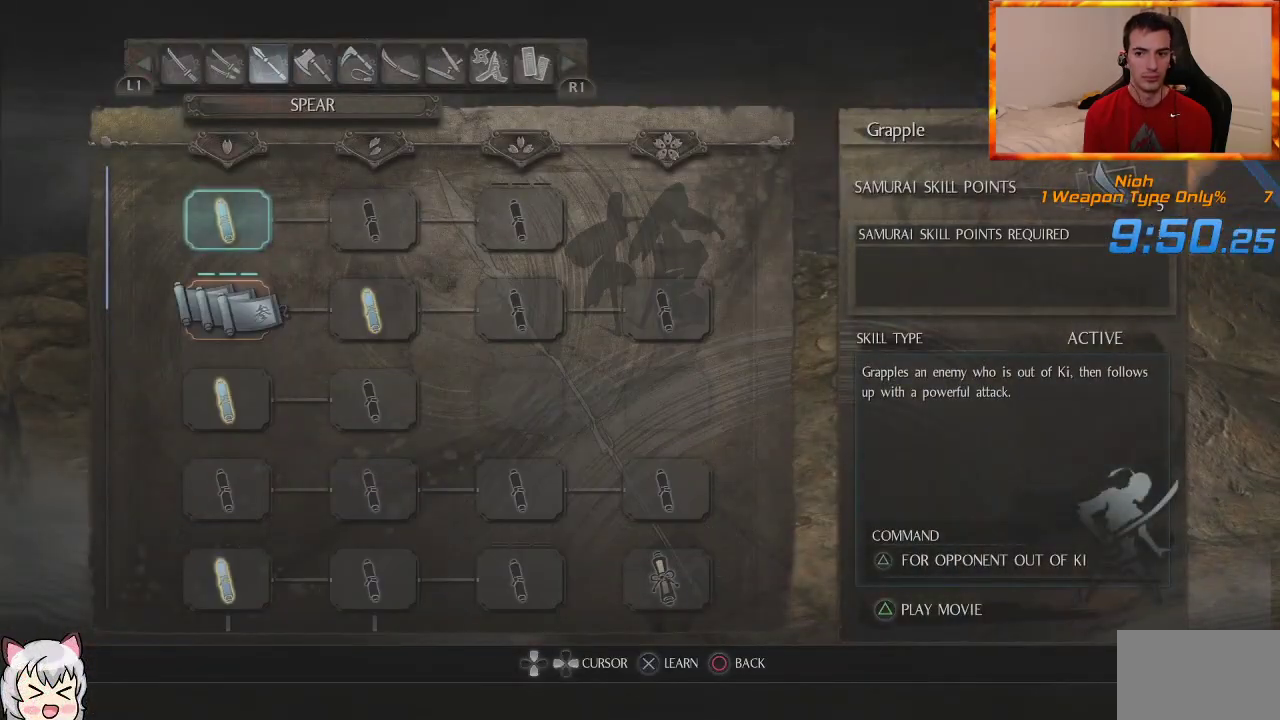
{"dt_ms": 500, "buttons": [], "left_stick": "center", "right_stick": "center", "events": []}
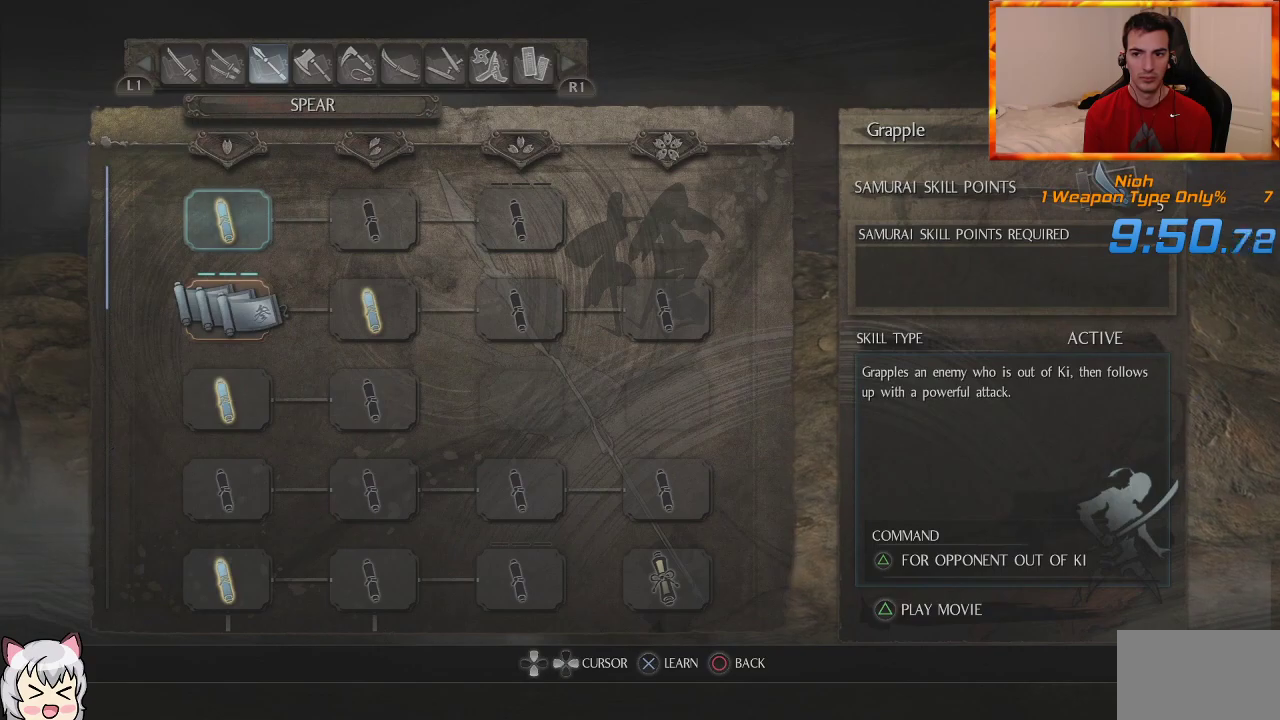
{"dt_ms": 500, "buttons": [], "left_stick": "center", "right_stick": "center", "events": []}
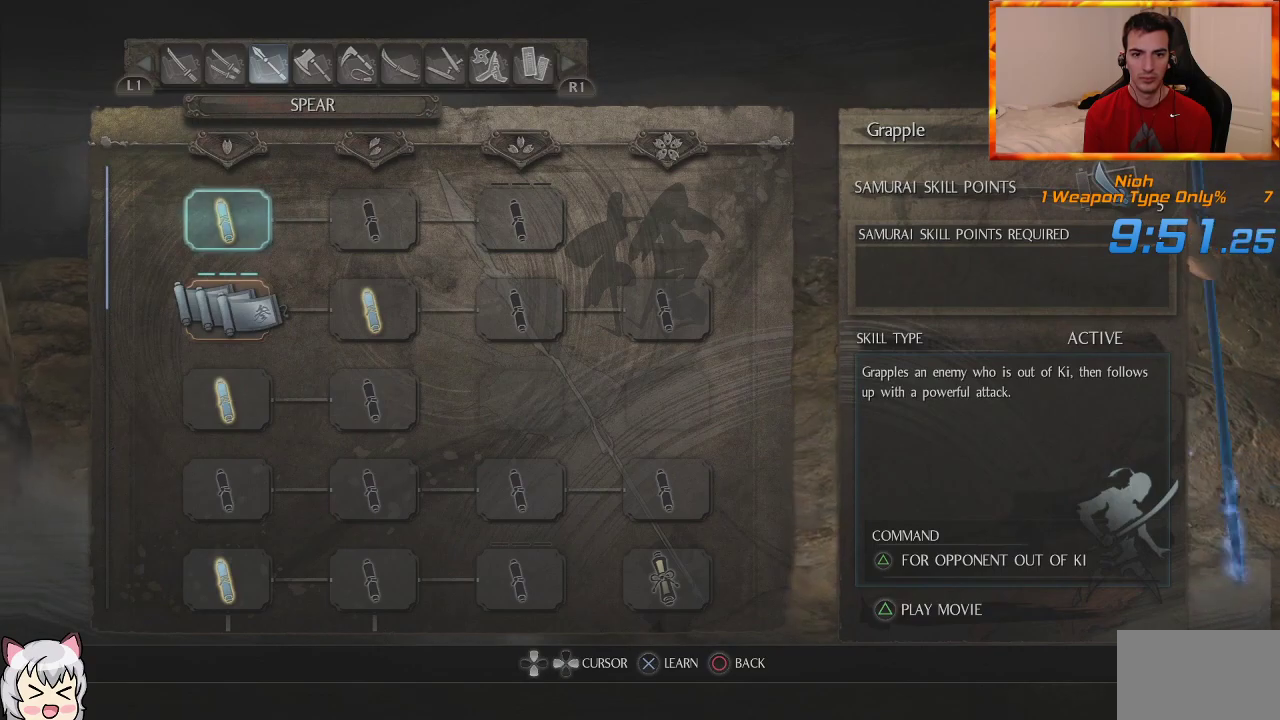
{"dt_ms": 500, "buttons": ["DPAD_RIGHT"], "left_stick": "center", "right_stick": "center", "events": [[333, "CROSS", "down"], [450, "CROSS", "up"], [500, "DPAD_RIGHT", "down"]]}
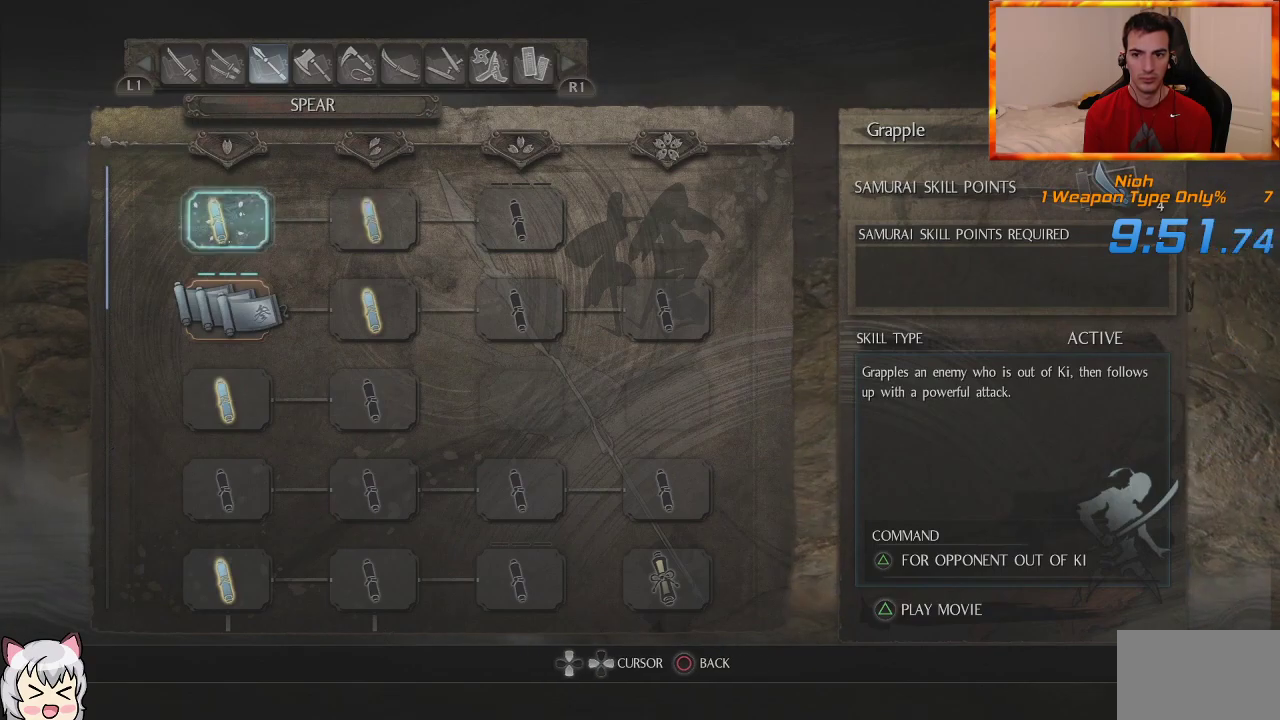
{"dt_ms": 500, "buttons": [], "left_stick": "center", "right_stick": "center", "events": [[150, "DPAD_RIGHT", "up"]]}
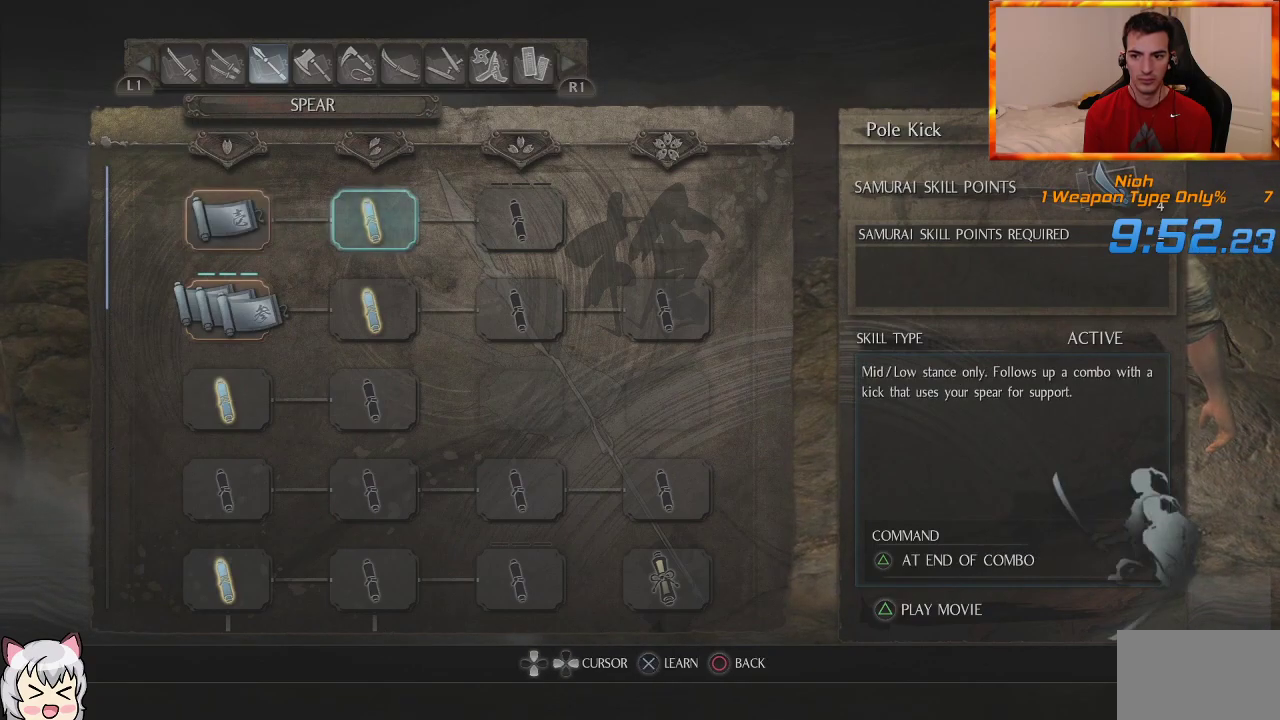
{"dt_ms": 500, "buttons": [], "left_stick": "center", "right_stick": "center", "events": []}
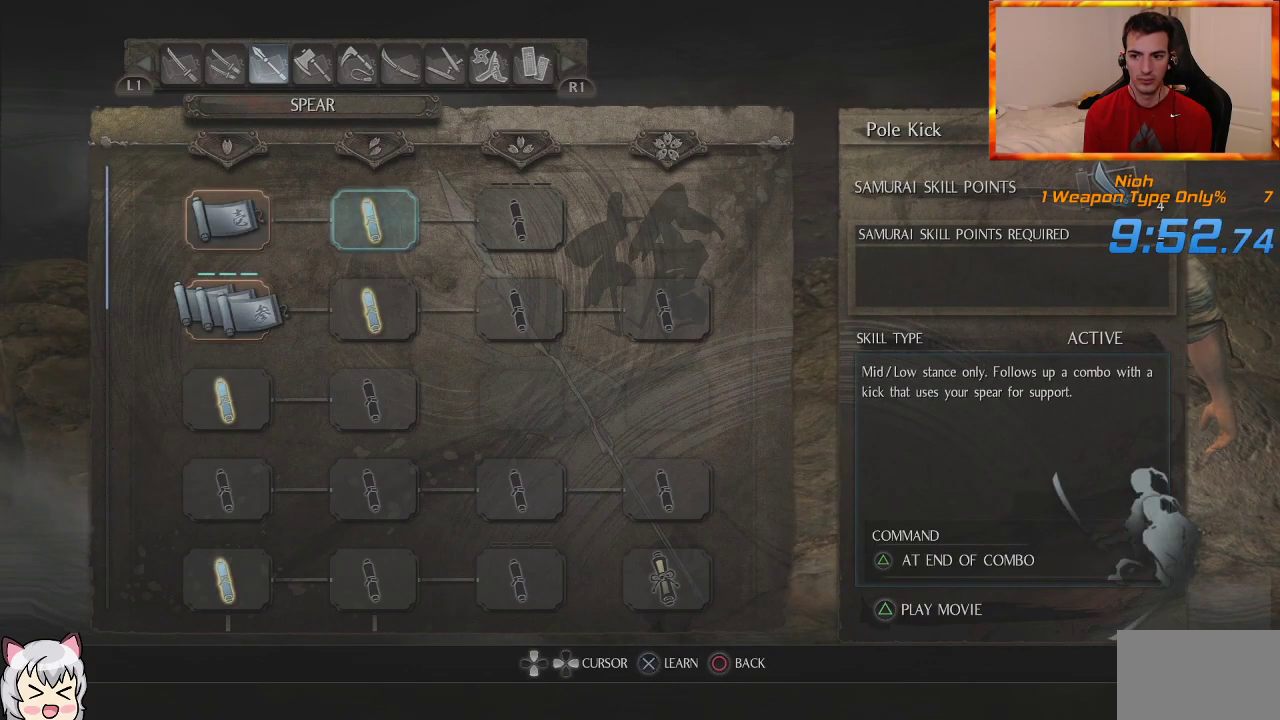
{"dt_ms": 500, "buttons": ["DPAD_DOWN"], "left_stick": "center", "right_stick": "center", "events": [[450, "DPAD_DOWN", "down"]]}
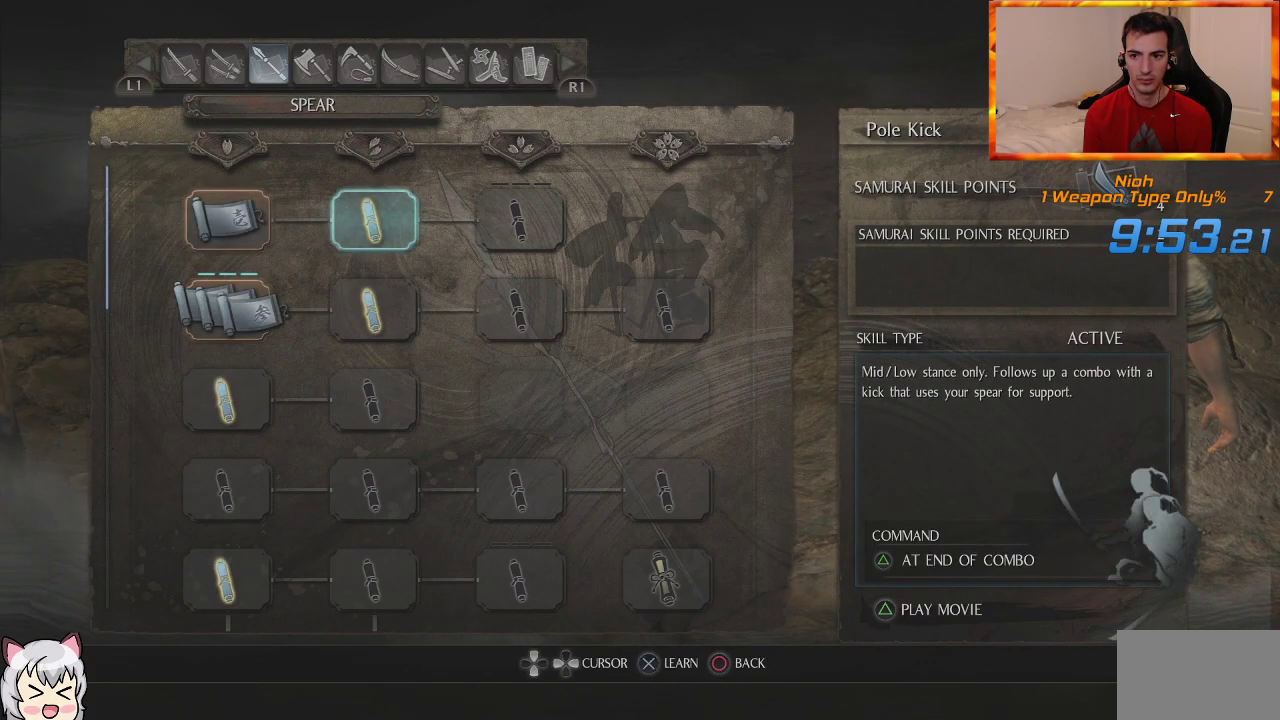
{"dt_ms": 500, "buttons": [], "left_stick": "center", "right_stick": "center", "events": [[117, "DPAD_DOWN", "up"]]}
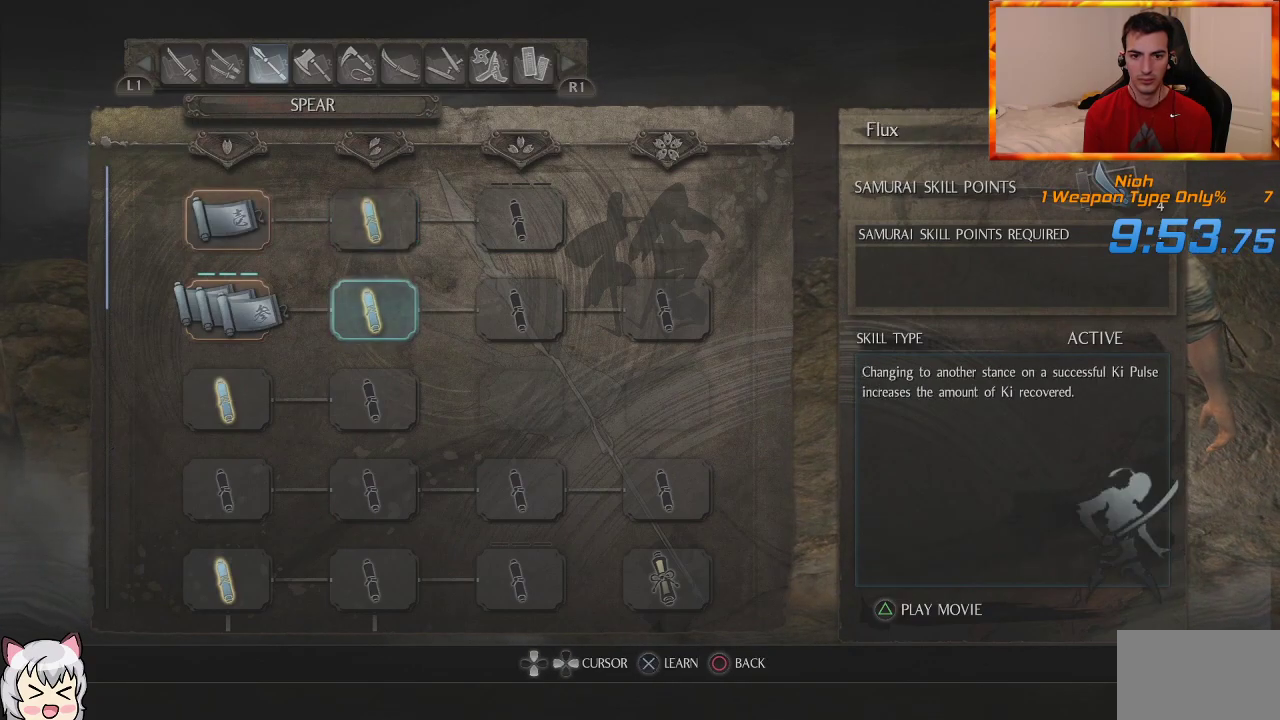
{"dt_ms": 500, "buttons": [], "left_stick": "center", "right_stick": "center", "events": []}
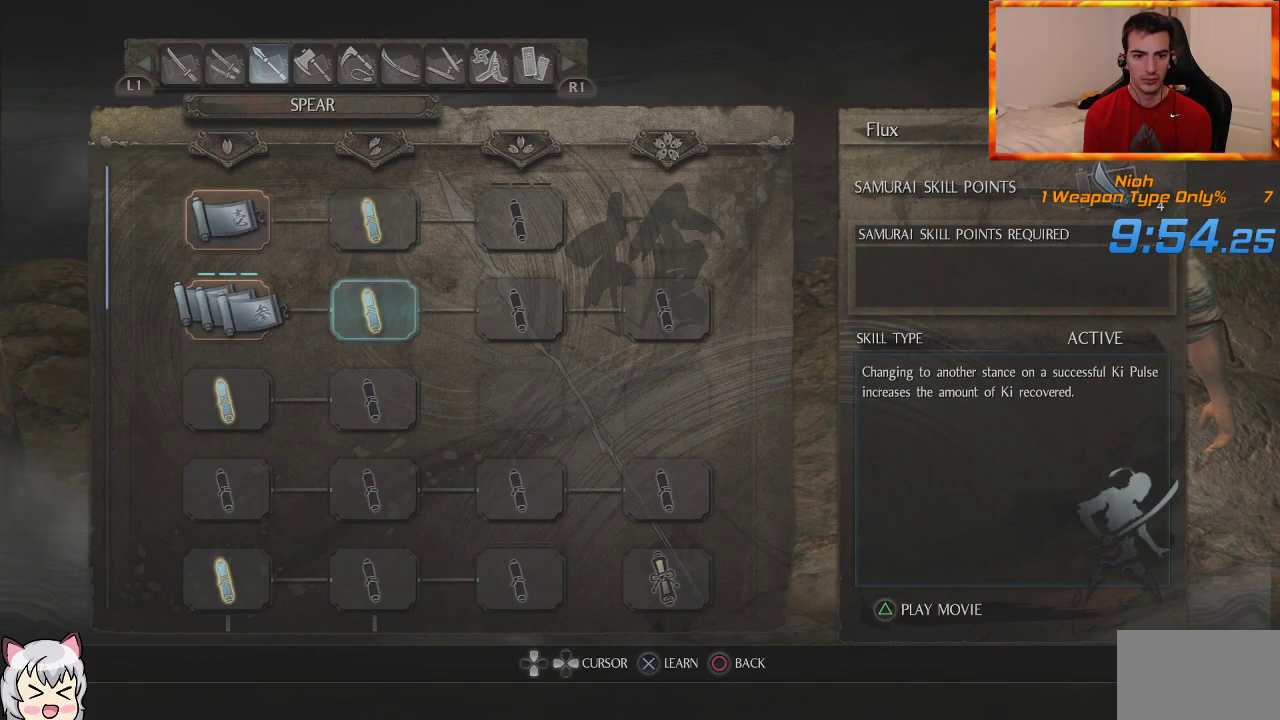
{"dt_ms": 500, "buttons": [], "left_stick": "center", "right_stick": "center", "events": [[83, "CROSS", "down"], [200, "CROSS", "up"], [317, "DPAD_DOWN", "down"], [450, "DPAD_DOWN", "up"]]}
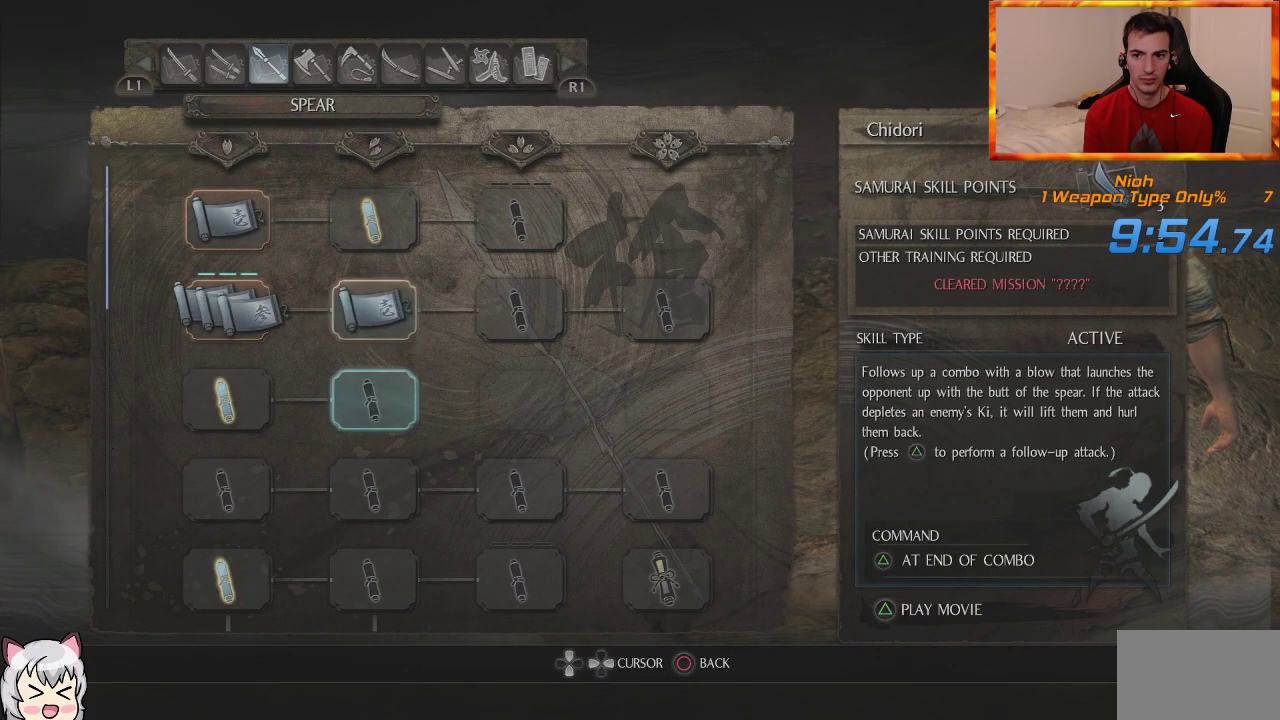
{"dt_ms": 500, "buttons": [], "left_stick": "center", "right_stick": "center", "events": [[17, "DPAD_LEFT", "down"], [150, "DPAD_LEFT", "up"]]}
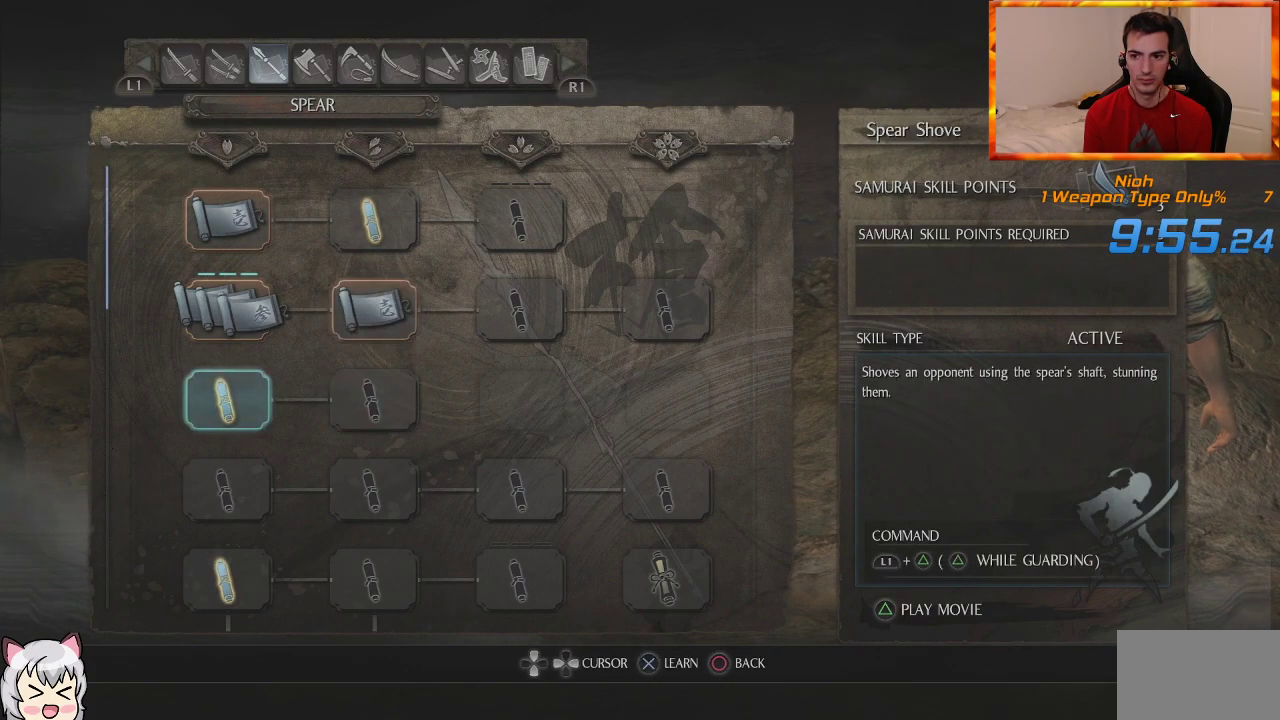
{"dt_ms": 500, "buttons": [], "left_stick": "center", "right_stick": "center", "events": []}
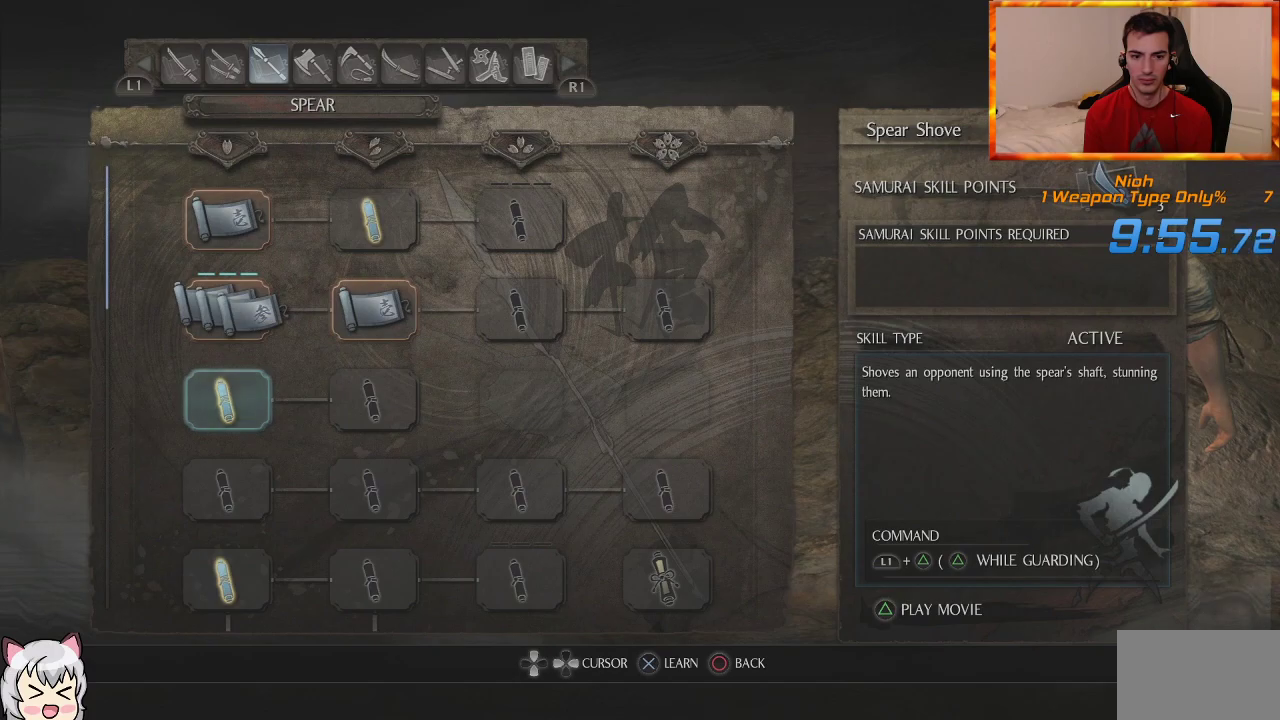
{"dt_ms": 500, "buttons": ["DPAD_DOWN"], "left_stick": "center", "right_stick": "center", "events": [[267, "DPAD_DOWN", "down"], [333, "DPAD_DOWN", "up"], [400, "DPAD_DOWN", "down"]]}
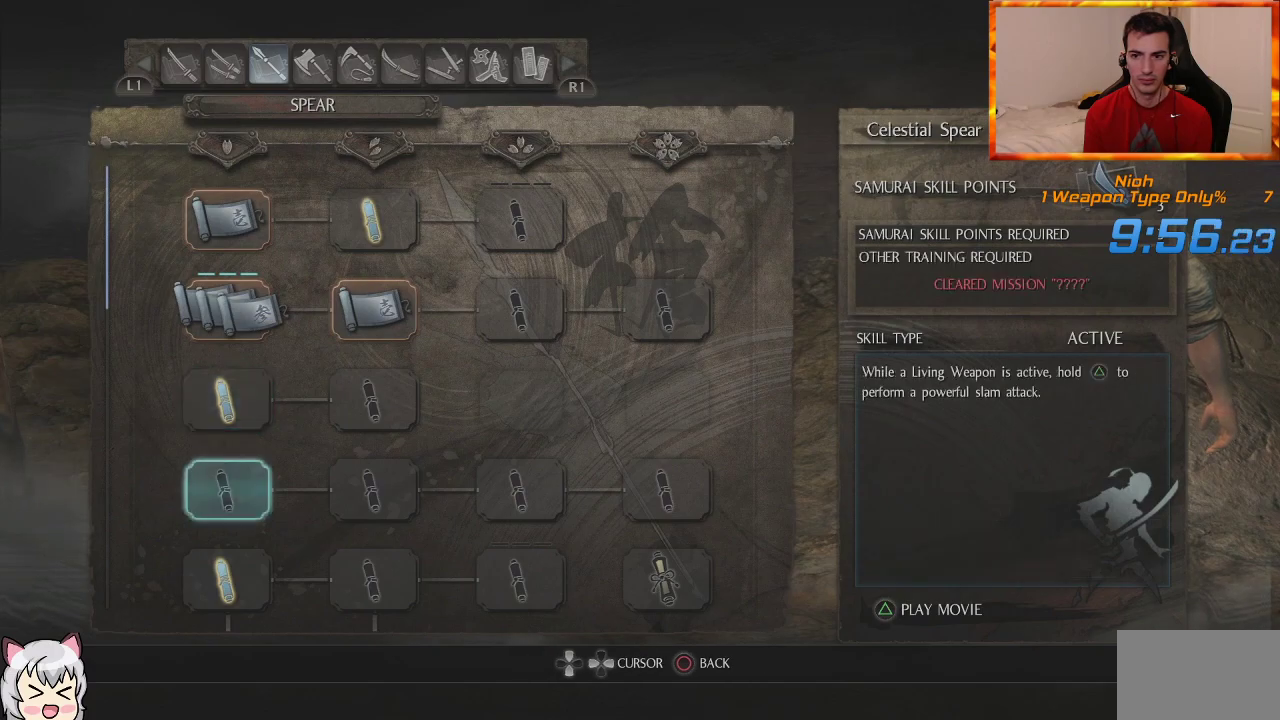
{"dt_ms": 500, "buttons": [], "left_stick": "center", "right_stick": "center", "events": [[33, "DPAD_DOWN", "up"]]}
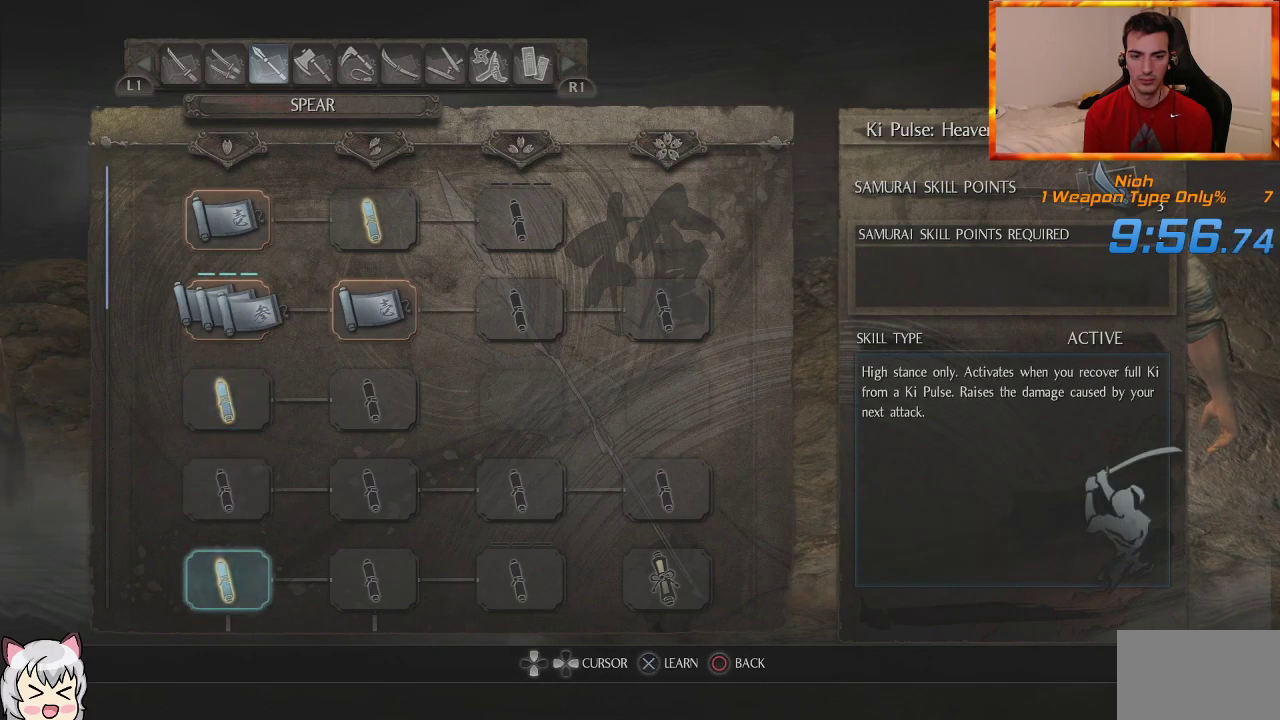
{"dt_ms": 500, "buttons": [], "left_stick": "center", "right_stick": "center", "events": [[350, "DPAD_UP", "down"], [417, "DPAD_UP", "up"]]}
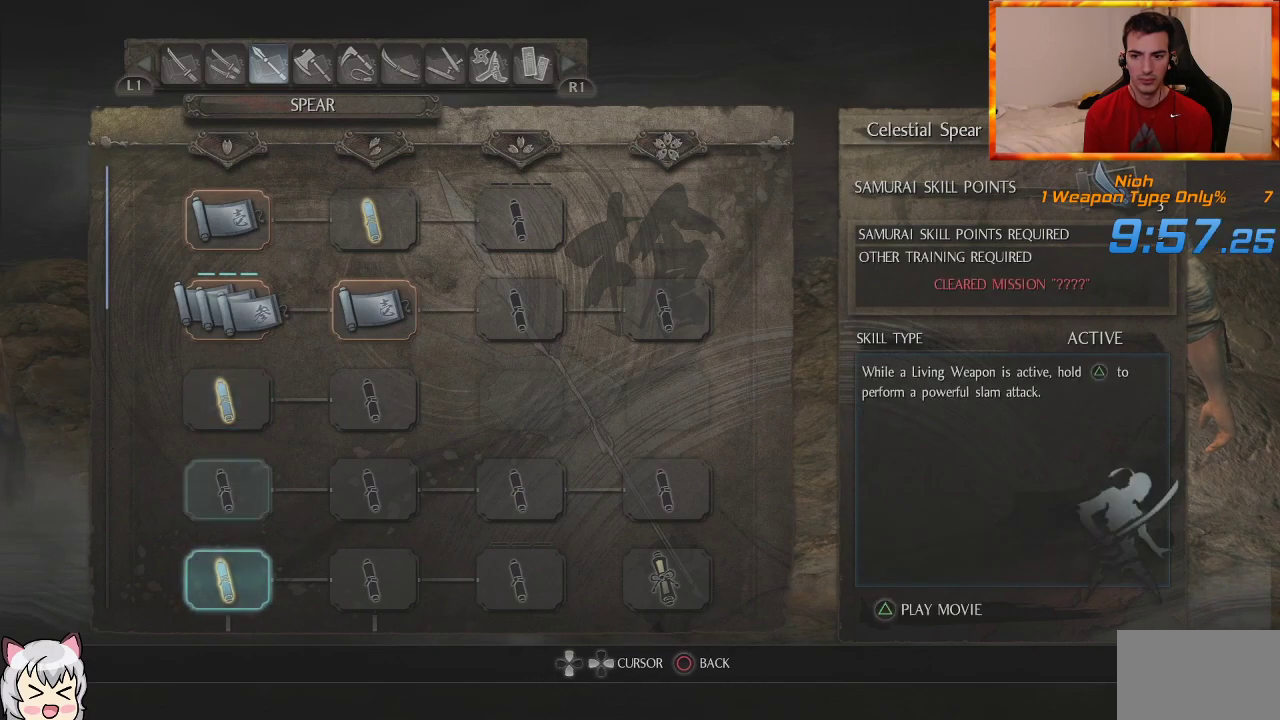
{"dt_ms": 500, "buttons": [], "left_stick": "center", "right_stick": "center", "events": [[17, "DPAD_UP", "down"], [167, "DPAD_UP", "up"]]}
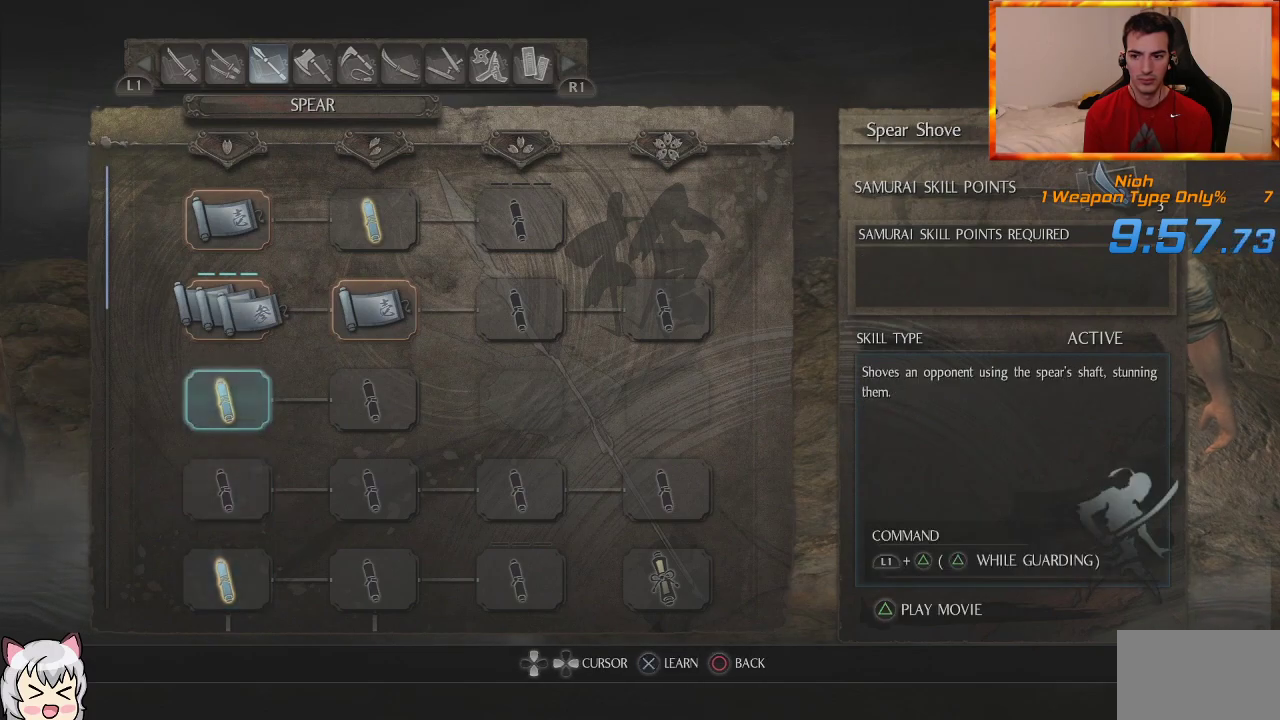
{"dt_ms": 500, "buttons": ["CROSS"], "left_stick": "center", "right_stick": "center", "events": [[450, "CROSS", "down"]]}
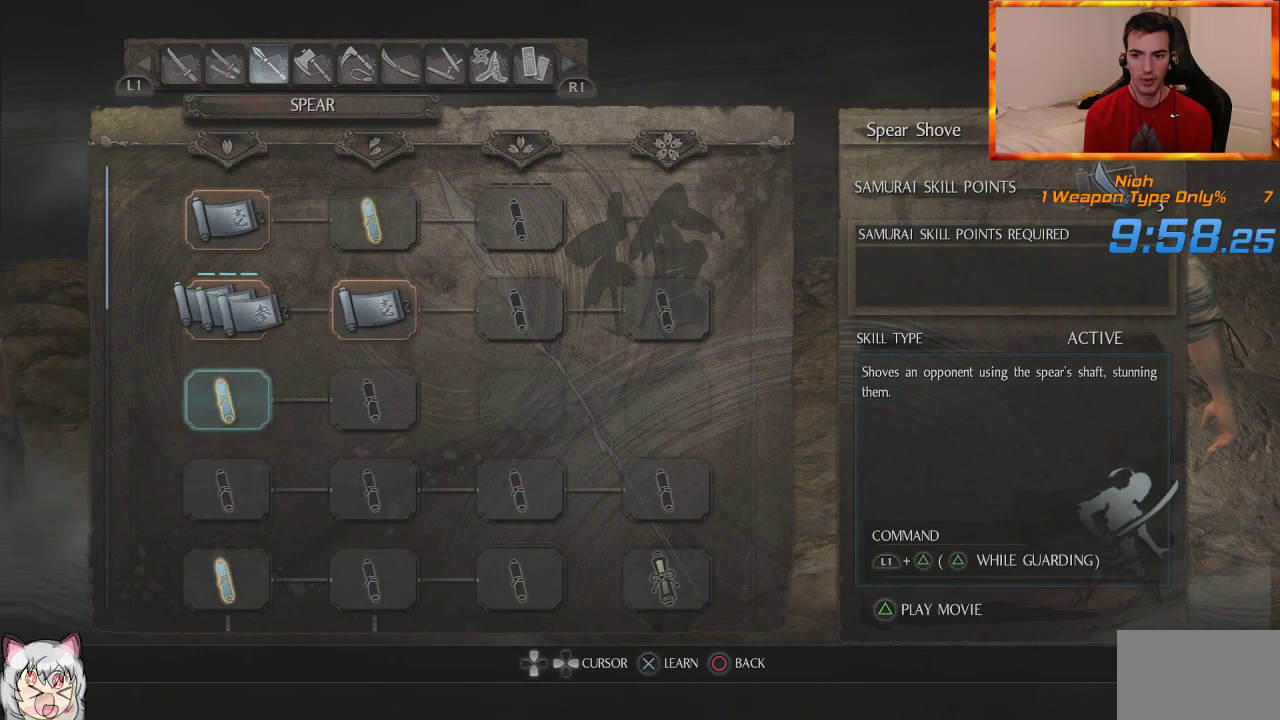
{"dt_ms": 500, "buttons": [], "left_stick": "center", "right_stick": "center", "events": [[83, "CROSS", "up"], [317, "START", "down"], [417, "START", "up"]]}
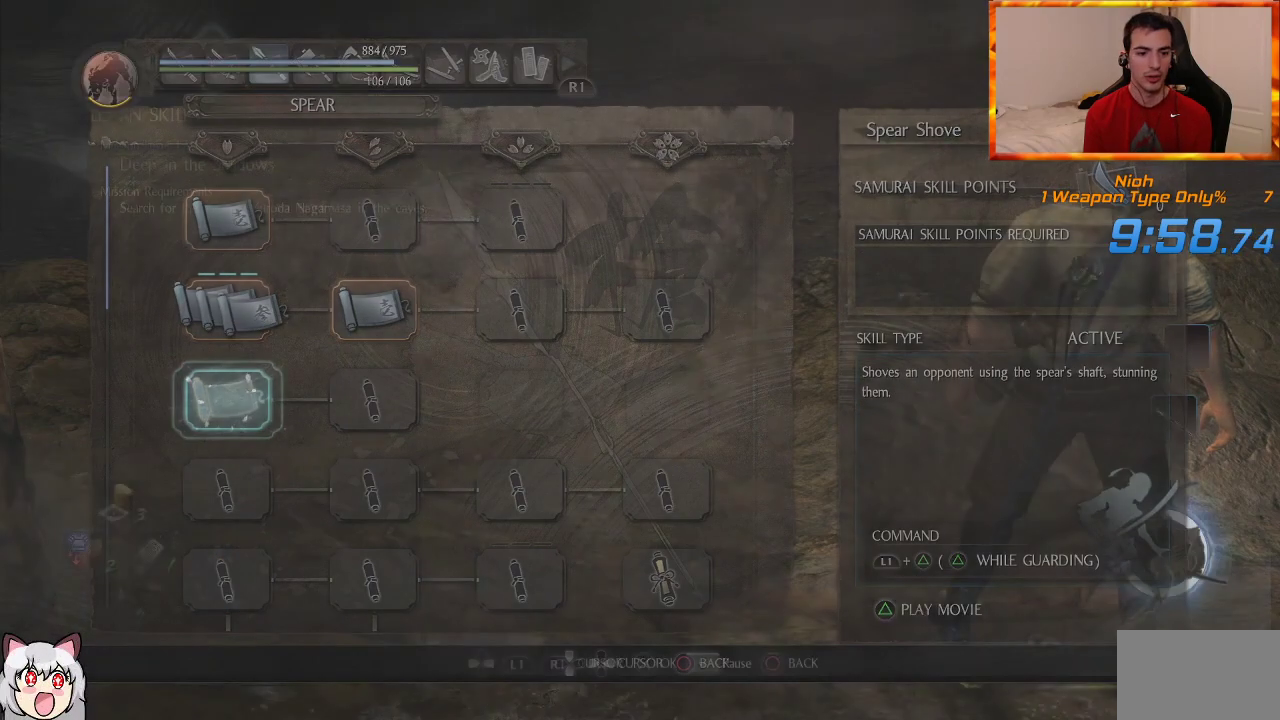
{"dt_ms": 500, "buttons": ["L1"], "left_stick": "up", "right_stick": "center", "events": [[117, "right_stick", "down-right"], [233, "right_stick", "center"], [417, "left_stick", "up"], [483, "L1", "down"]]}
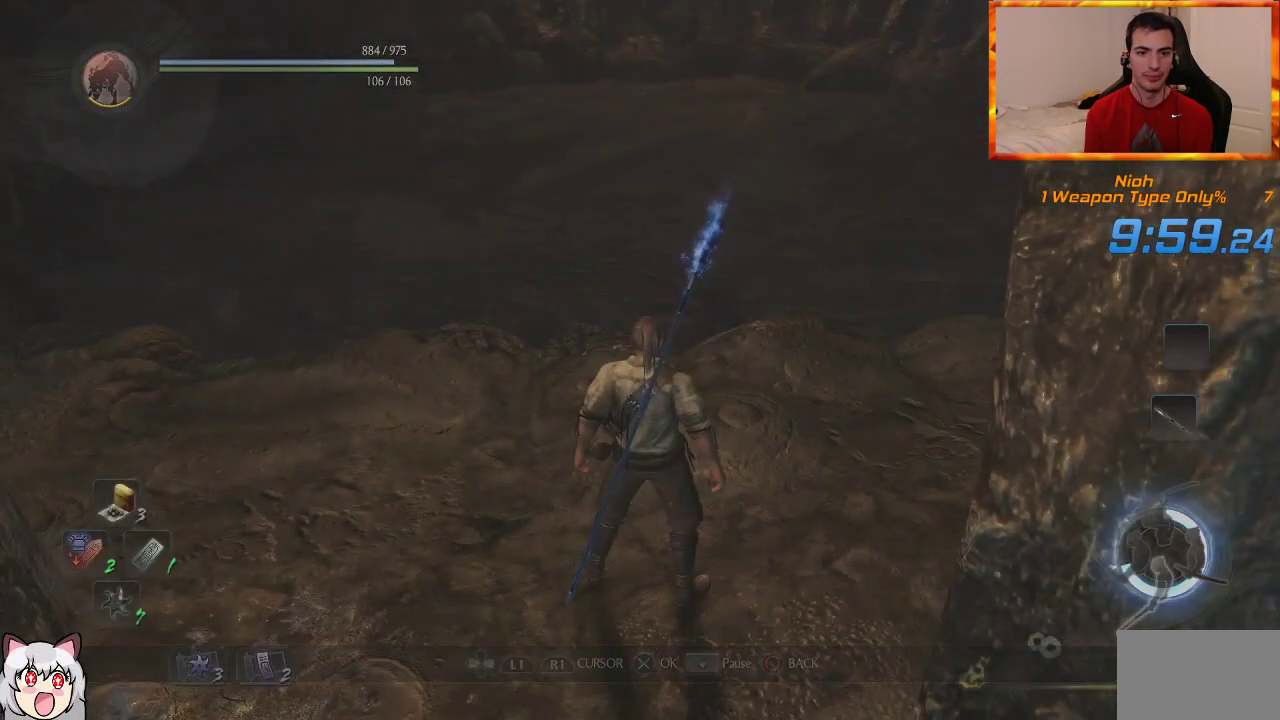
{"dt_ms": 500, "buttons": [], "left_stick": "up", "right_stick": "center", "events": [[233, "CROSS", "down"], [250, "L1", "up"], [333, "CROSS", "up"], [417, "CROSS", "down"], [467, "CROSS", "up"]]}